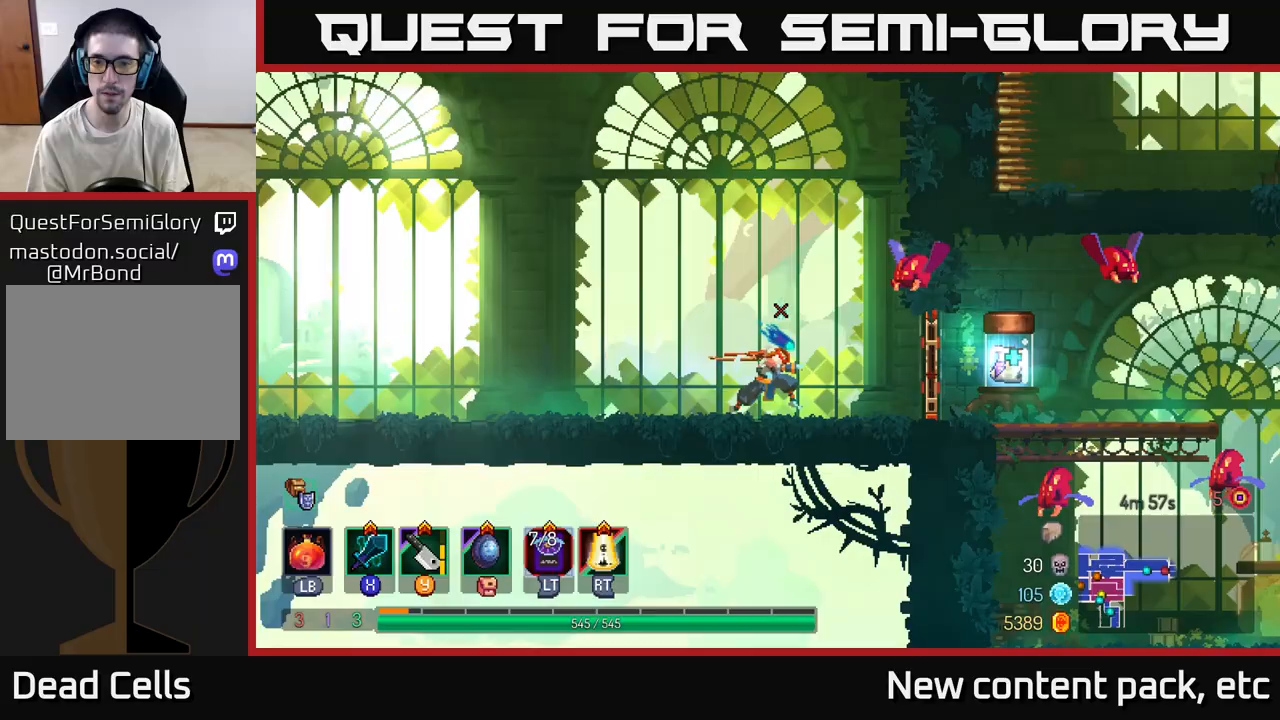
Gameplay with a controller (Xbox layout); each line is a JSON object with the inputs held at the frame after it. "events" lists button and stick changes between this image and that frame as [ms after this image, input, new state], when the widget could be followed in between.
{"buttons": [], "left_stick": "right", "right_stick": "center", "events": [[200, "B", "down"], [350, "B", "up"]]}
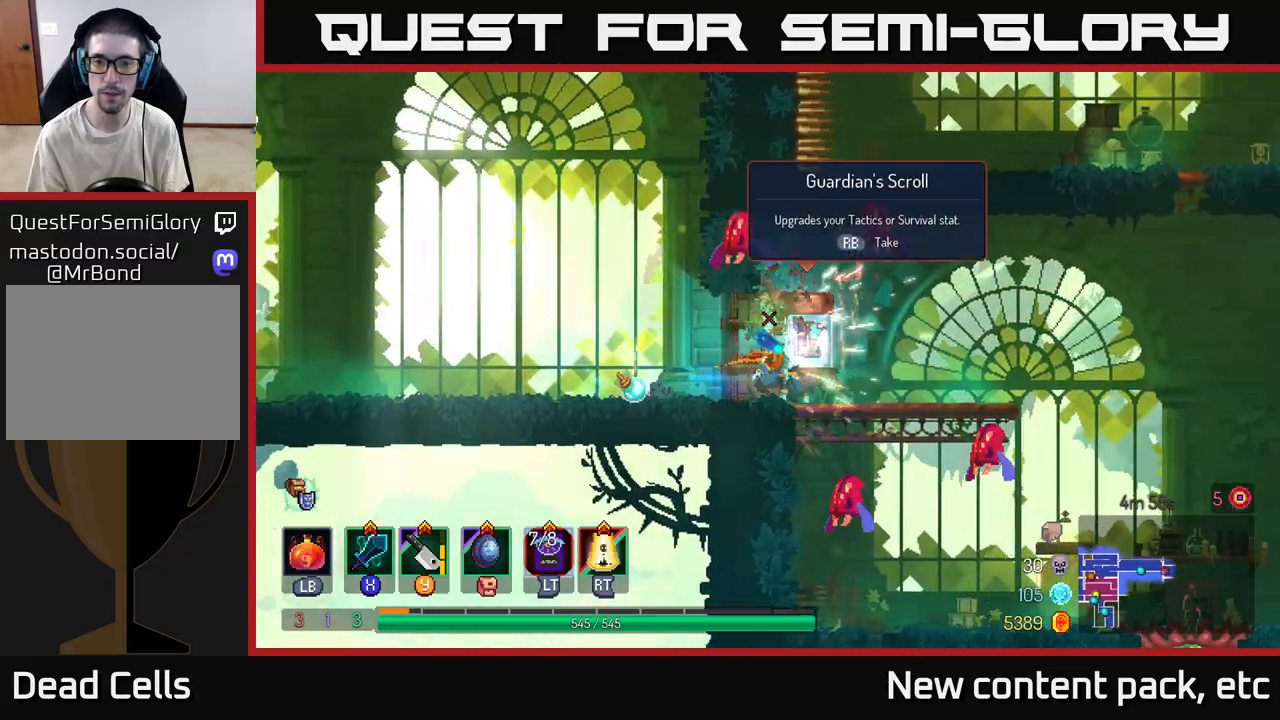
{"buttons": ["A"], "left_stick": "left", "right_stick": "center", "events": [[417, "A", "down"], [500, "left_stick", "left"]]}
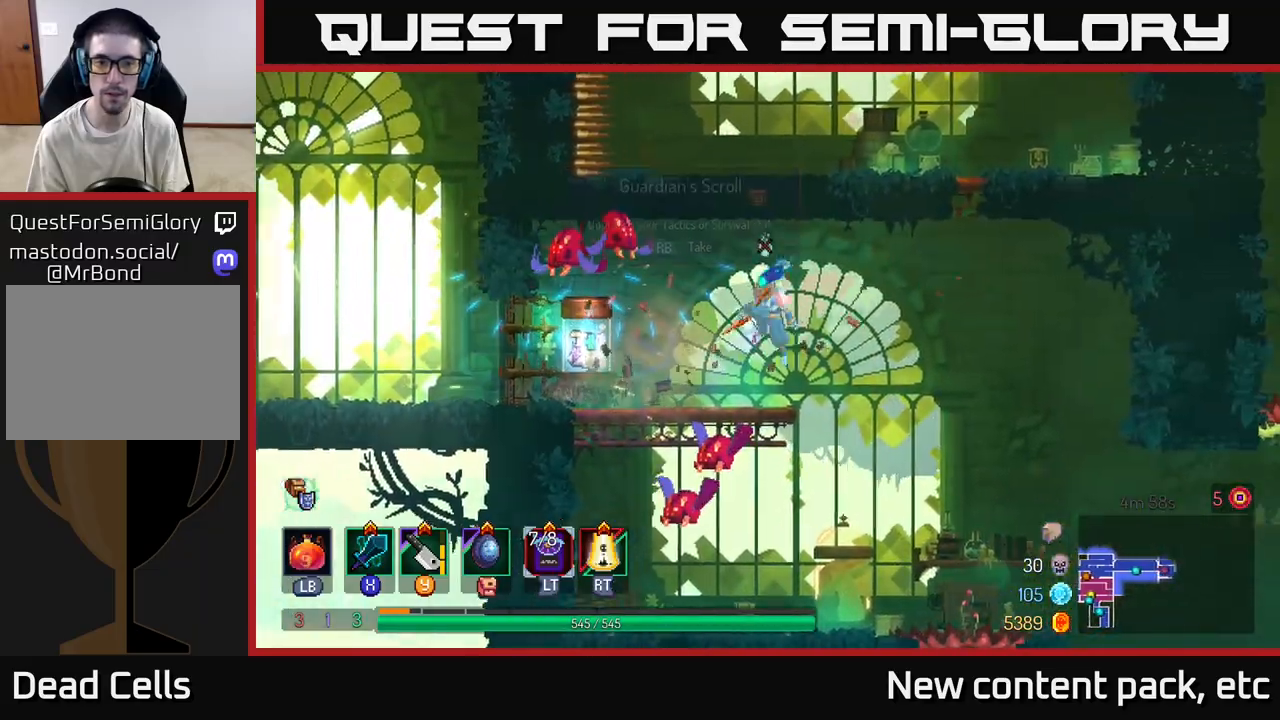
{"buttons": [], "left_stick": "center", "right_stick": "center", "events": [[33, "X", "down"], [50, "A", "up"], [150, "X", "up"], [433, "left_stick", "center"]]}
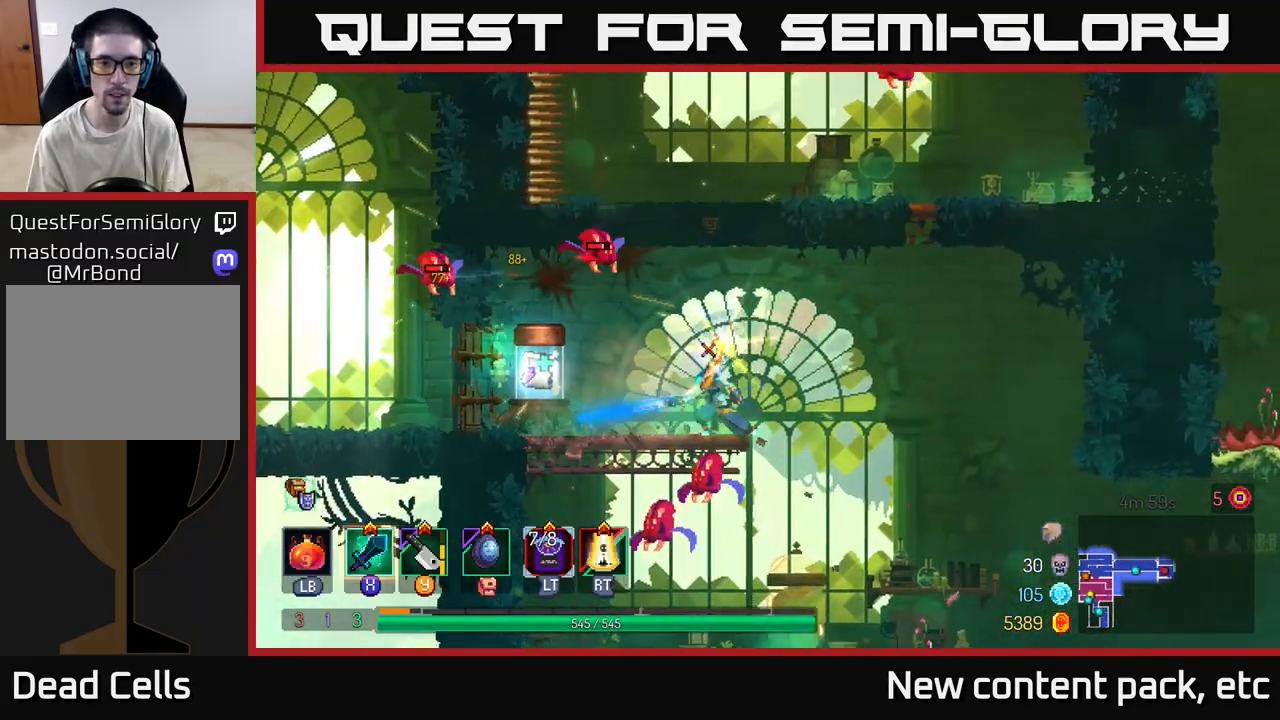
{"buttons": [], "left_stick": "up", "right_stick": "center", "events": [[250, "Y", "down"], [317, "Y", "up"], [433, "left_stick", "up"]]}
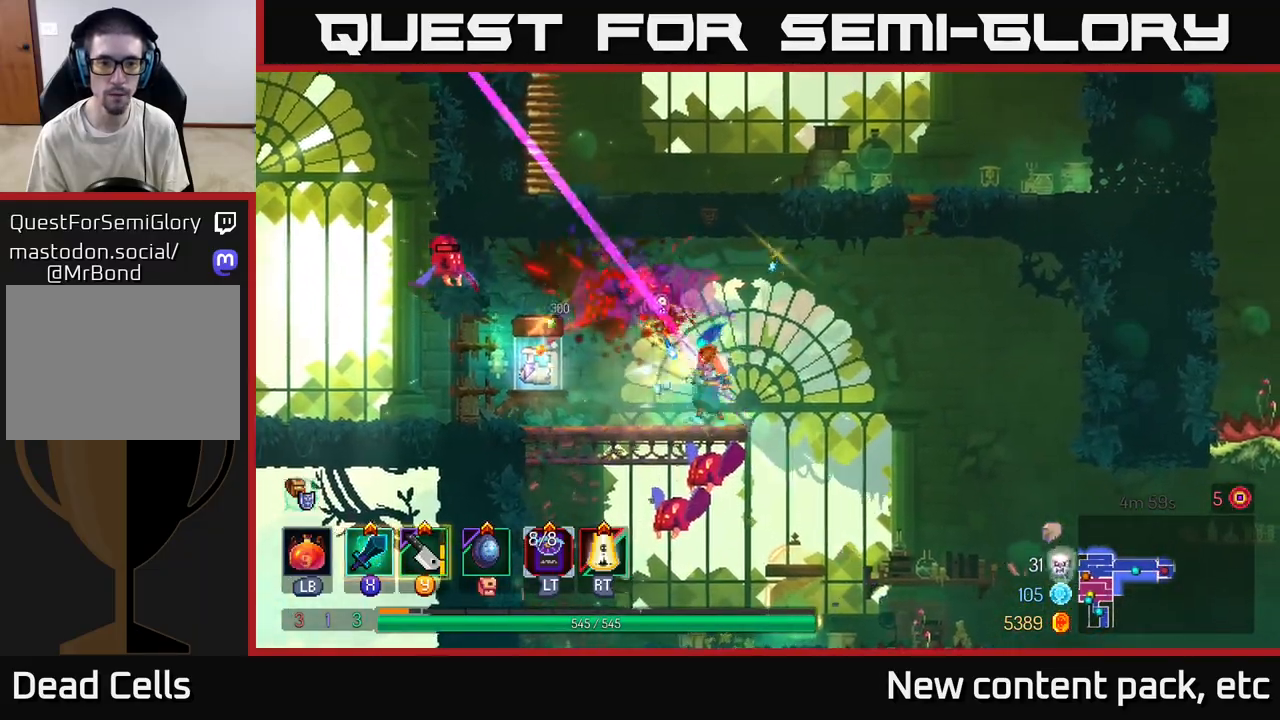
{"buttons": [], "left_stick": "left", "right_stick": "center", "events": [[83, "left_stick", "left"]]}
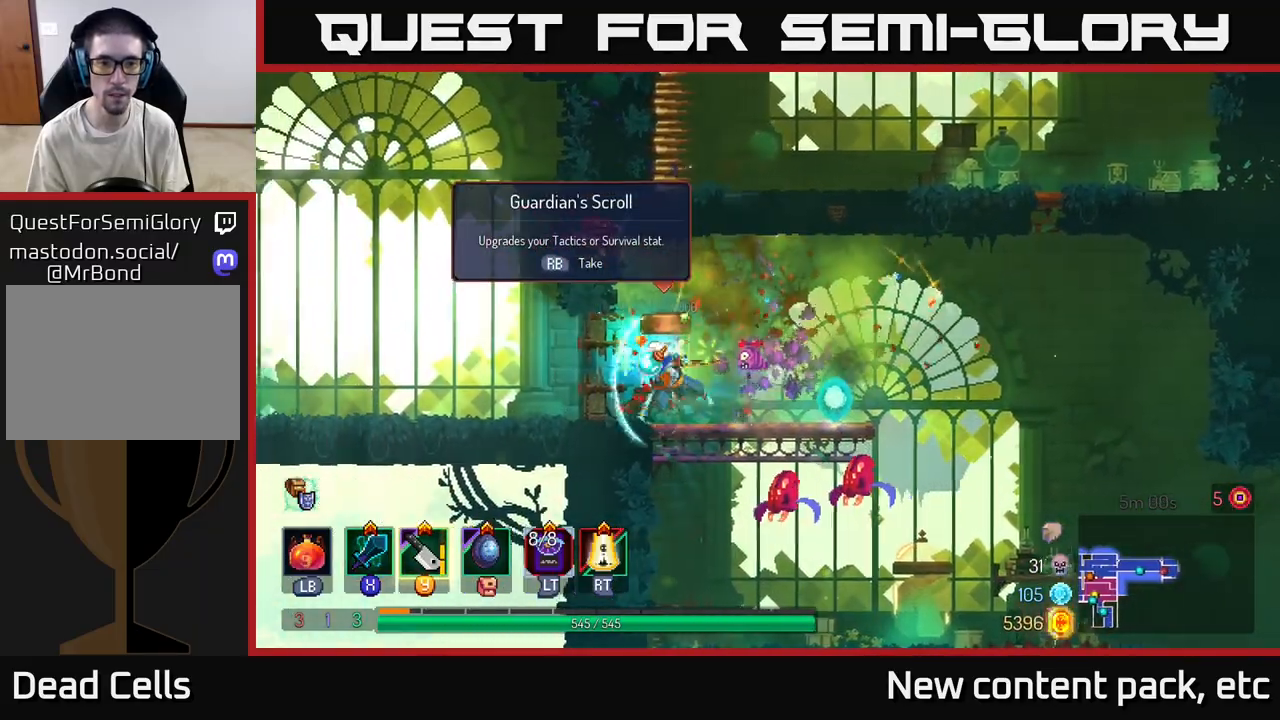
{"buttons": [], "left_stick": "left", "right_stick": "center", "events": [[17, "B", "down"], [150, "B", "up"], [283, "left_stick", "right"], [483, "left_stick", "left"]]}
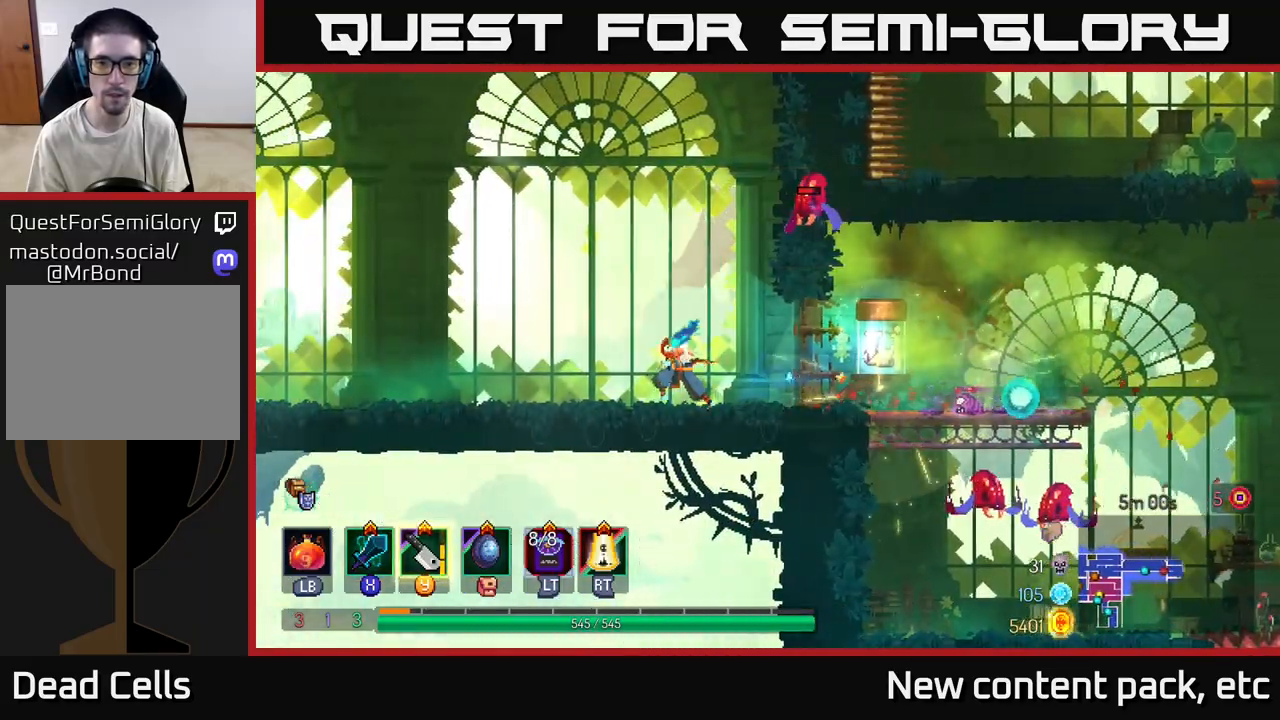
{"buttons": [], "left_stick": "left", "right_stick": "center", "events": []}
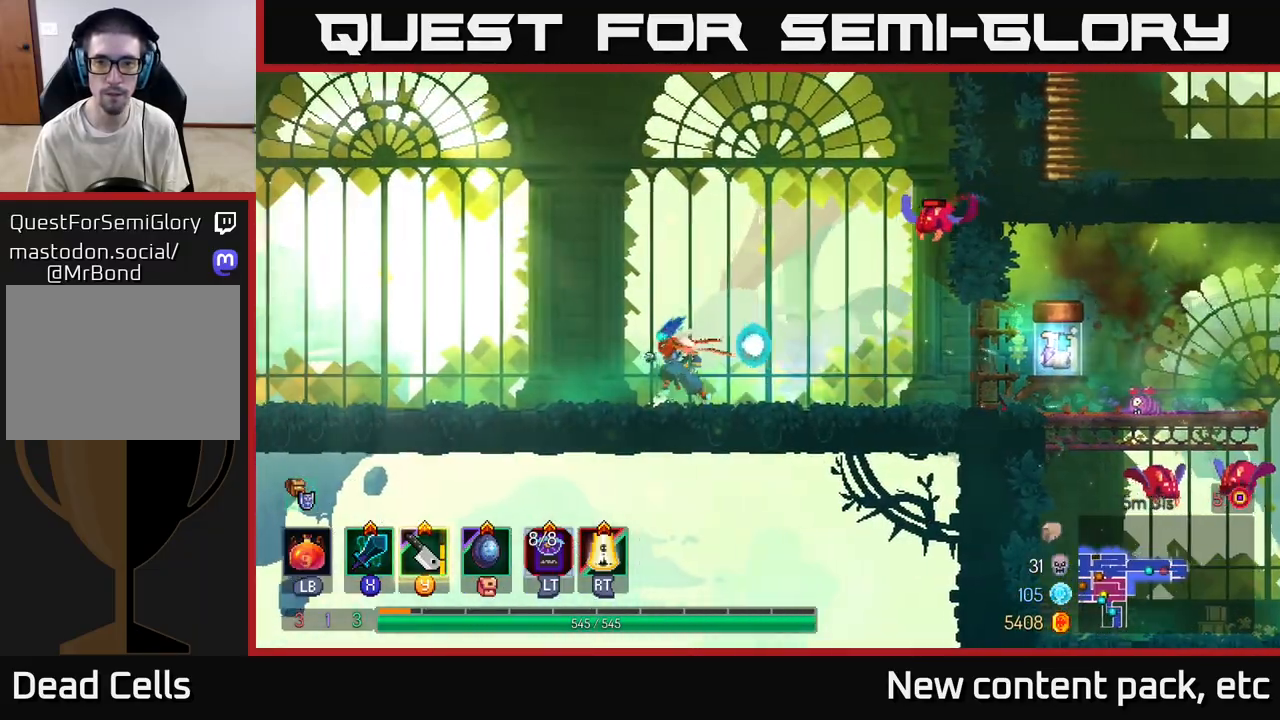
{"buttons": [], "left_stick": "right", "right_stick": "center", "events": [[100, "left_stick", "right"], [183, "Y", "down"], [233, "Y", "up"]]}
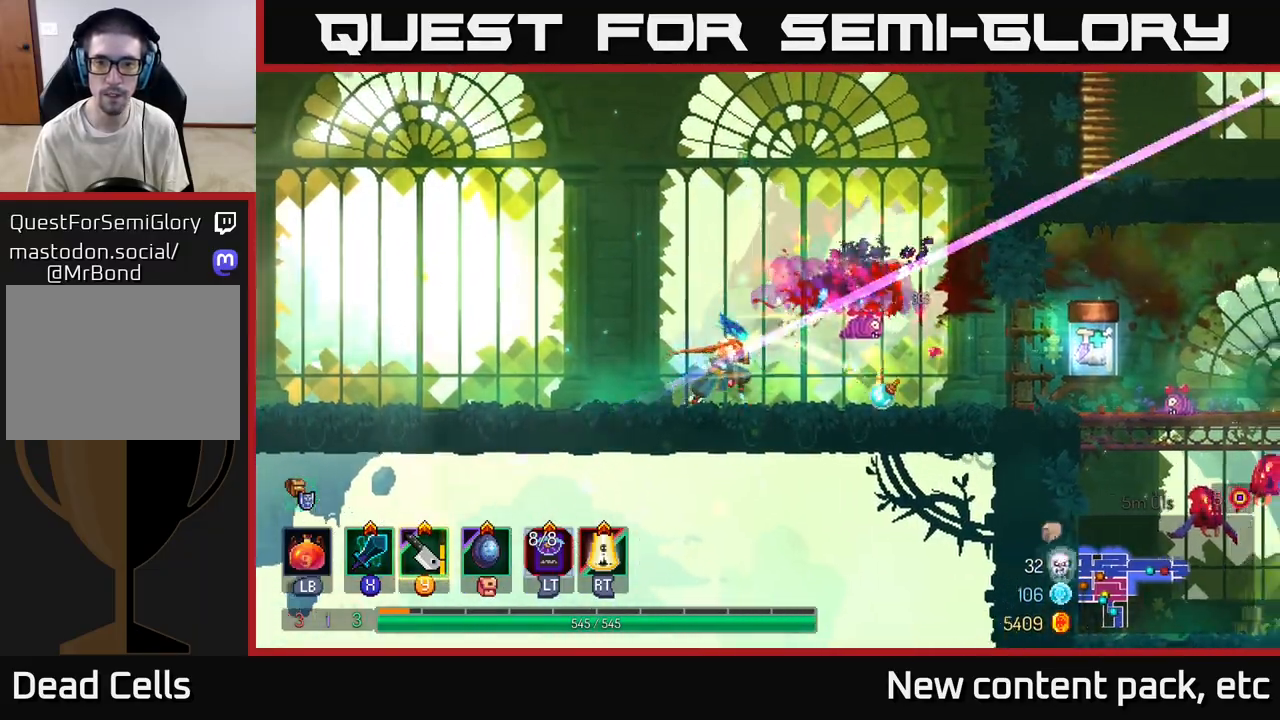
{"buttons": [], "left_stick": "right", "right_stick": "center", "events": [[167, "B", "down"], [250, "B", "up"]]}
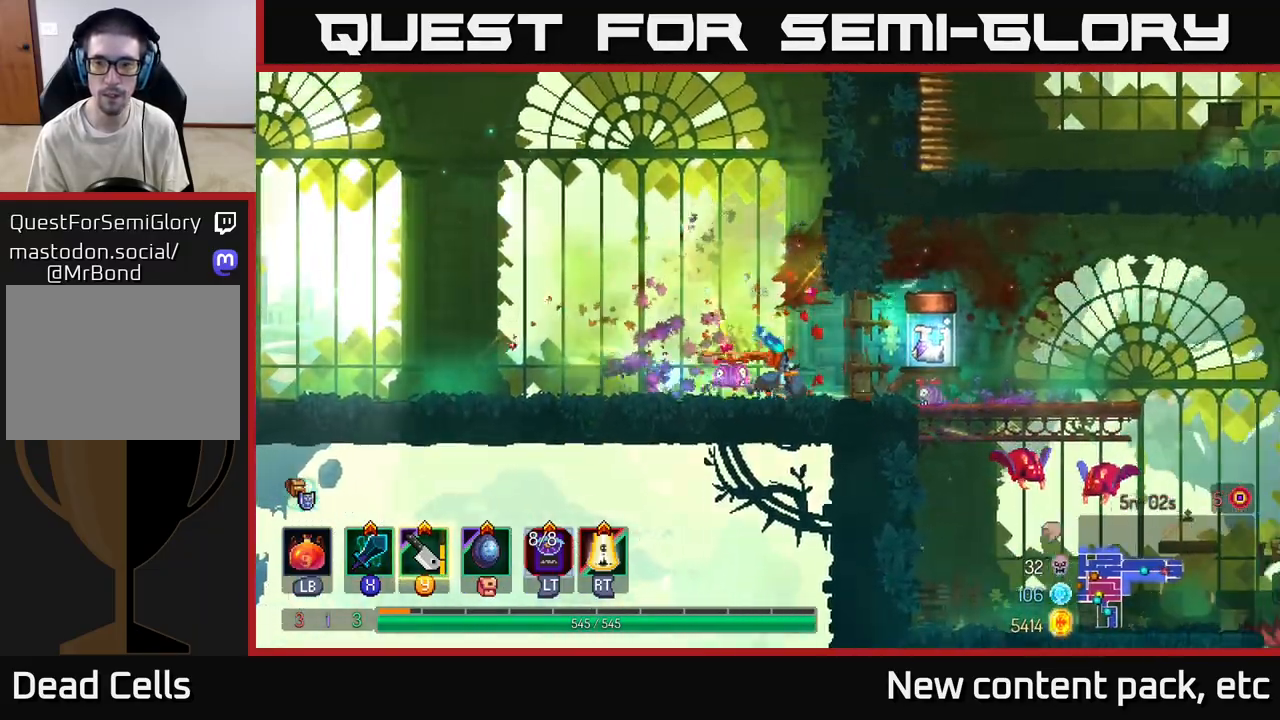
{"buttons": [], "left_stick": "right", "right_stick": "center", "events": []}
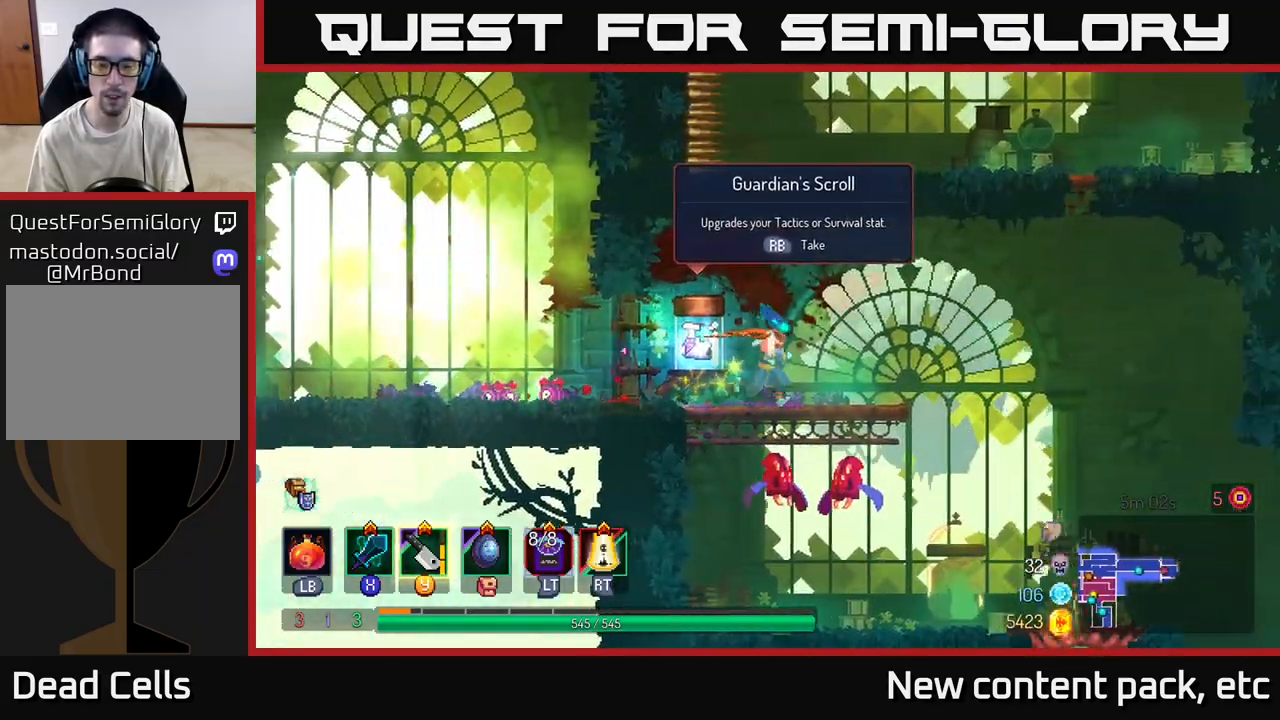
{"buttons": [], "left_stick": "center", "right_stick": "center", "events": [[67, "A", "down"], [83, "left_stick", "down"], [133, "A", "up"], [167, "A", "down"], [233, "A", "up"], [283, "X", "down"], [300, "left_stick", "center"], [367, "X", "up"]]}
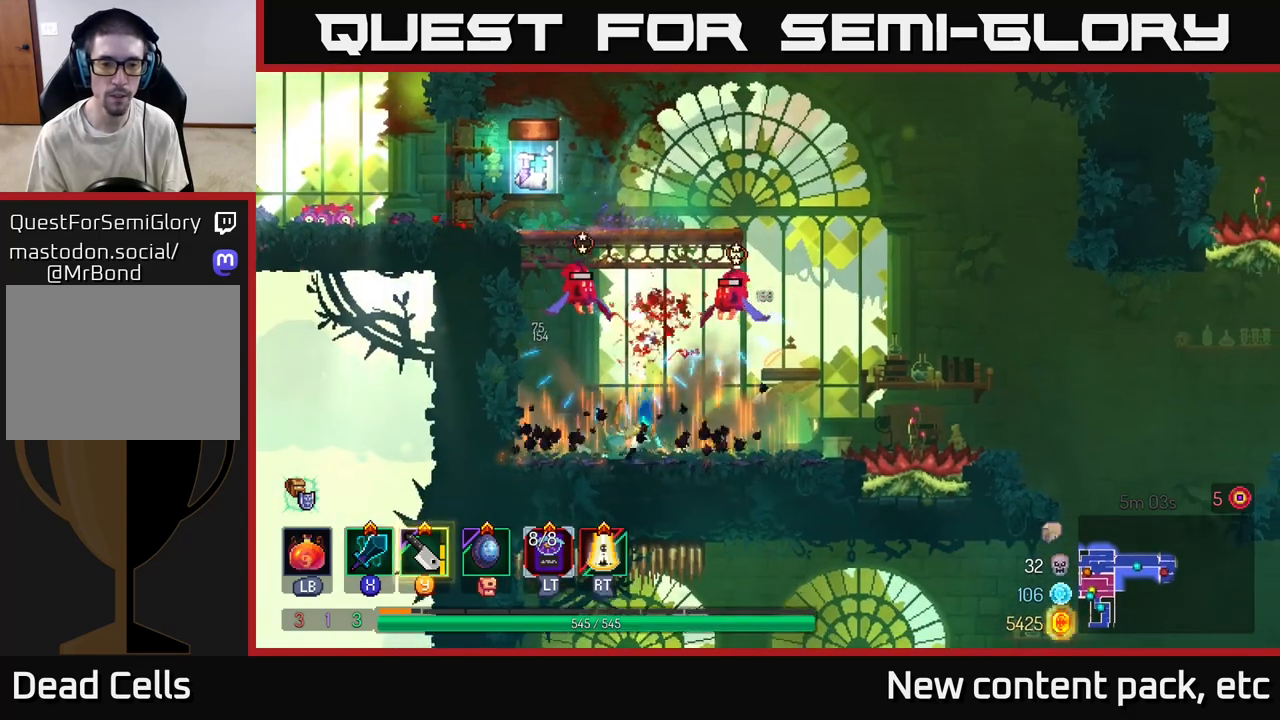
{"buttons": [], "left_stick": "center", "right_stick": "center", "events": []}
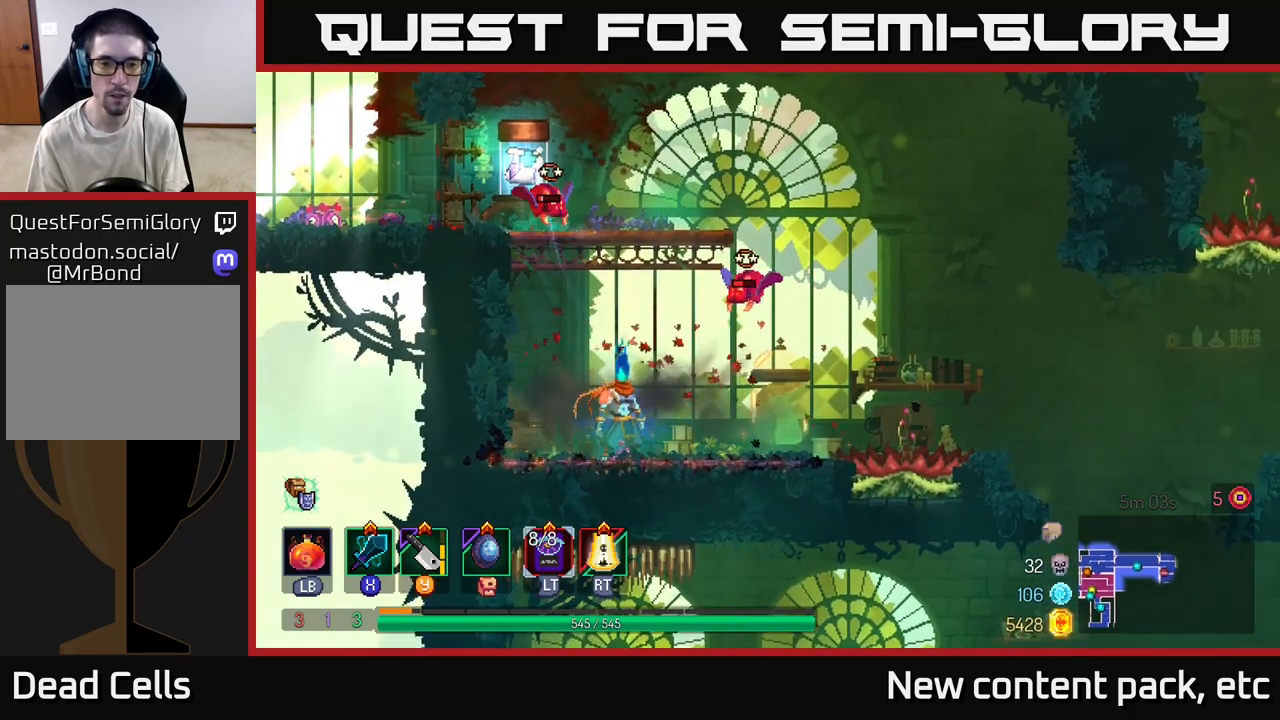
{"buttons": [], "left_stick": "right", "right_stick": "center", "events": [[150, "Y", "down"], [217, "Y", "up"], [500, "left_stick", "right"]]}
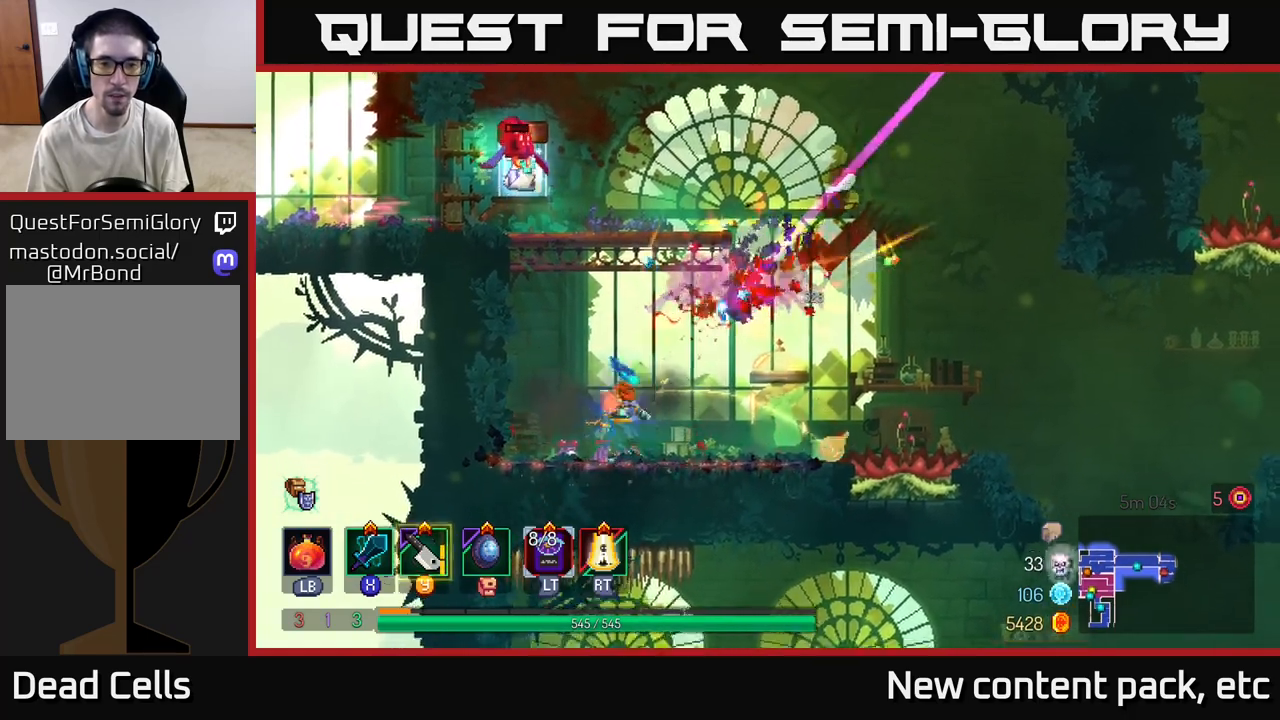
{"buttons": ["A"], "left_stick": "center", "right_stick": "center", "events": [[367, "left_stick", "center"], [433, "A", "down"]]}
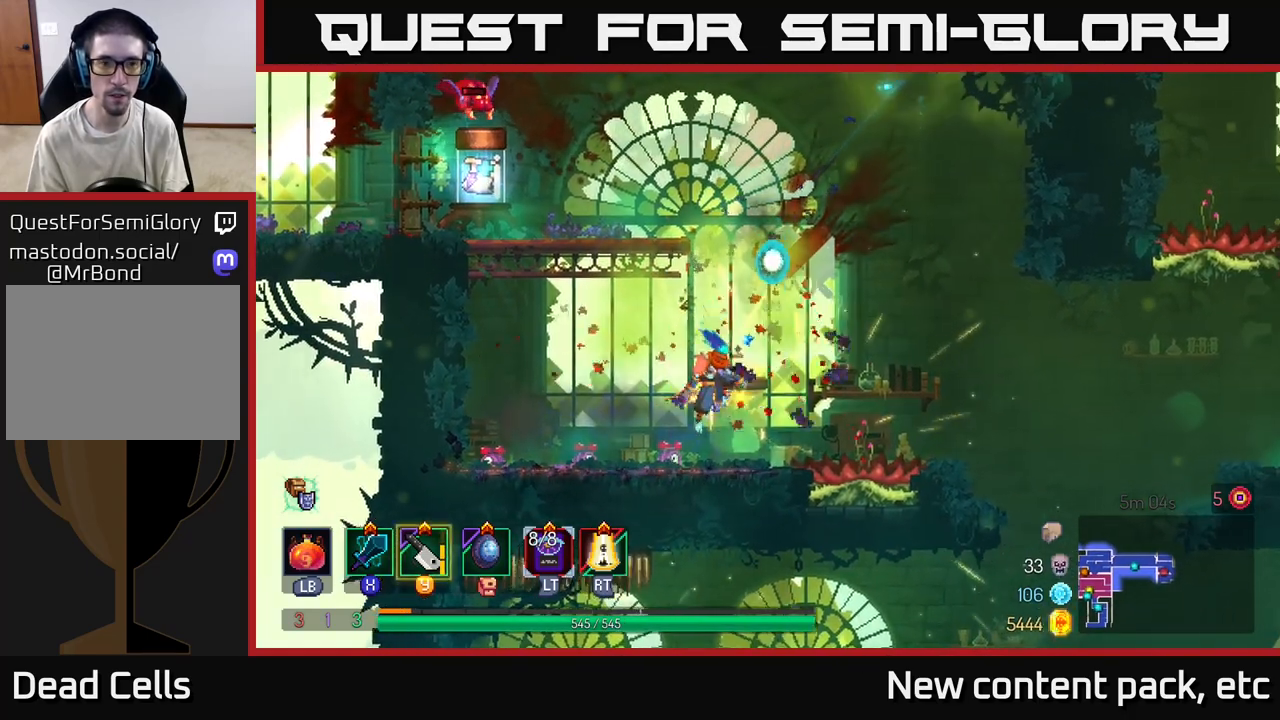
{"buttons": [], "left_stick": "center", "right_stick": "center", "events": [[33, "A", "up"], [83, "A", "down"], [250, "A", "up"], [267, "left_stick", "left"], [383, "Y", "down"], [467, "Y", "up"], [483, "left_stick", "center"]]}
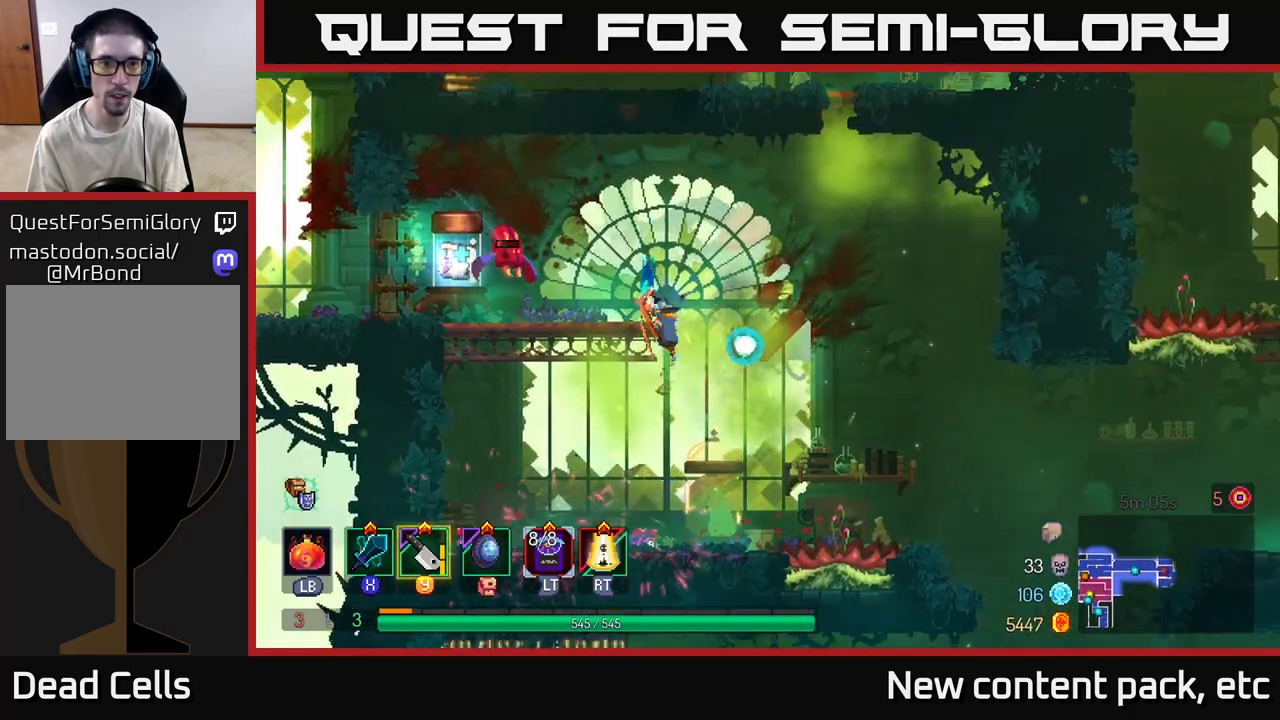
{"buttons": [], "left_stick": "left", "right_stick": "center", "events": [[200, "left_stick", "left"]]}
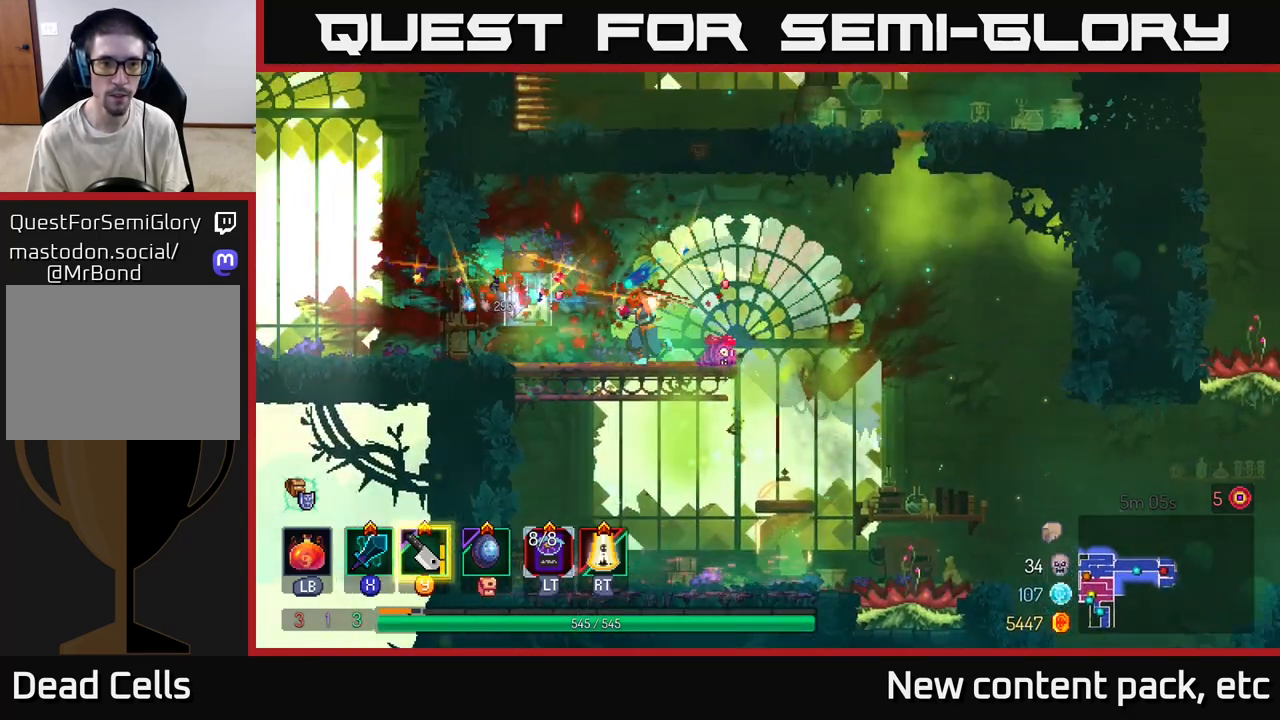
{"buttons": [], "left_stick": "center", "right_stick": "center", "events": [[167, "R1", "down"], [217, "left_stick", "center"], [250, "R1", "up"]]}
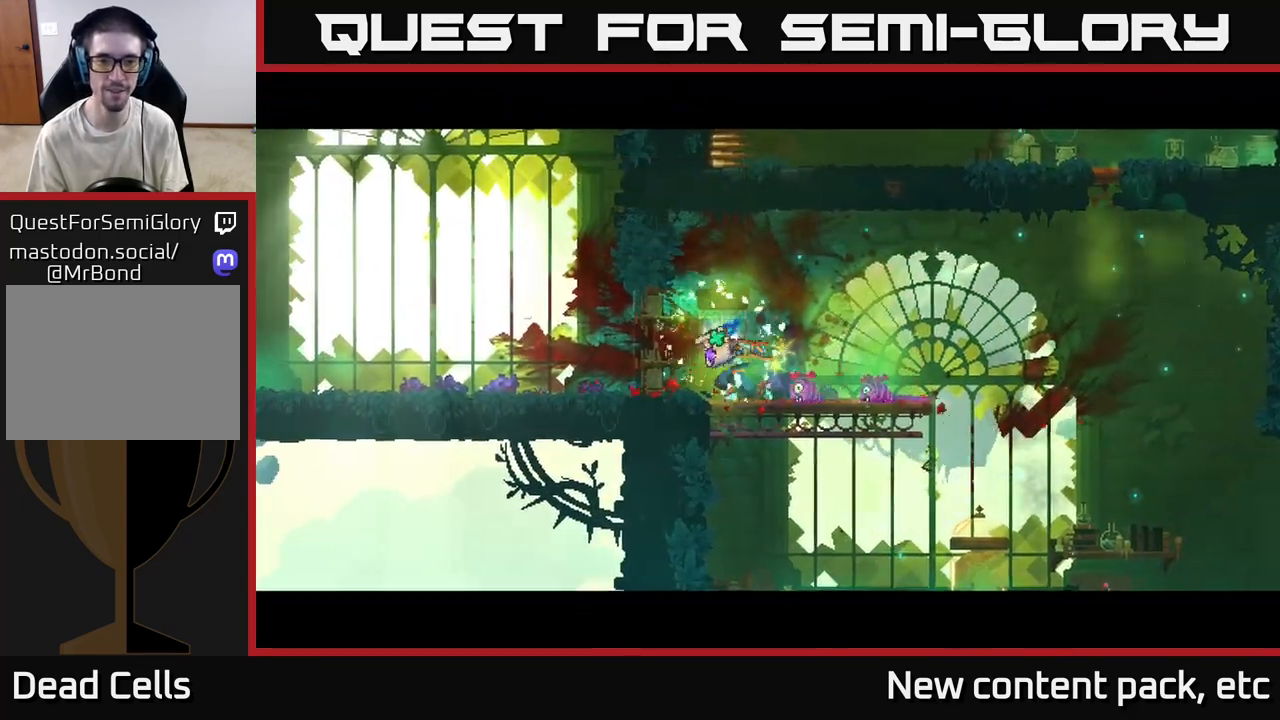
{"buttons": [], "left_stick": "center", "right_stick": "center", "events": []}
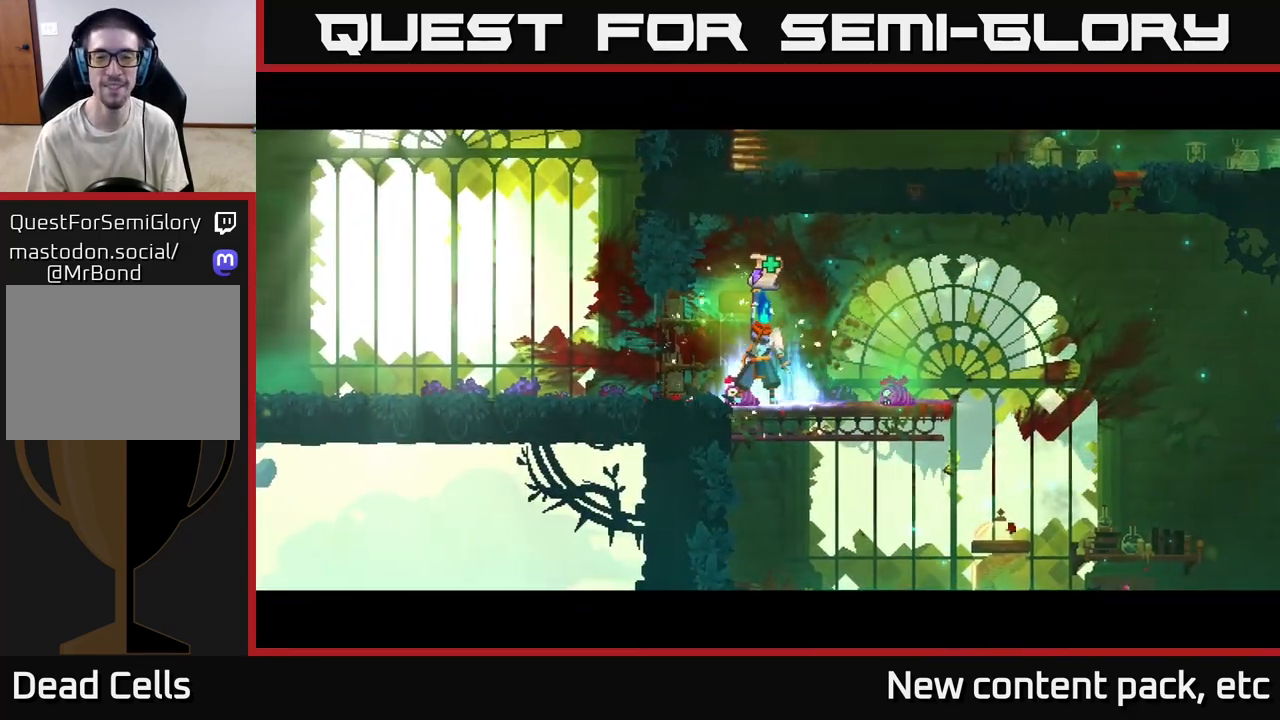
{"buttons": [], "left_stick": "center", "right_stick": "center", "events": []}
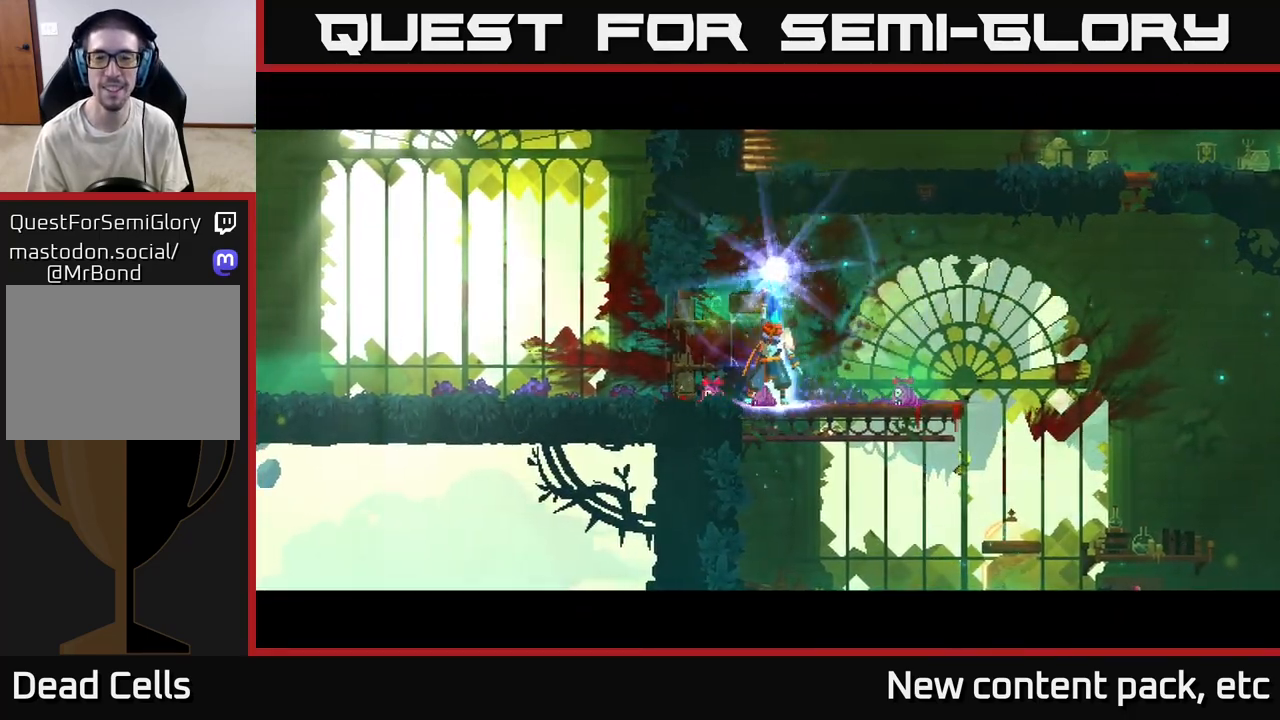
{"buttons": [], "left_stick": "center", "right_stick": "center", "events": []}
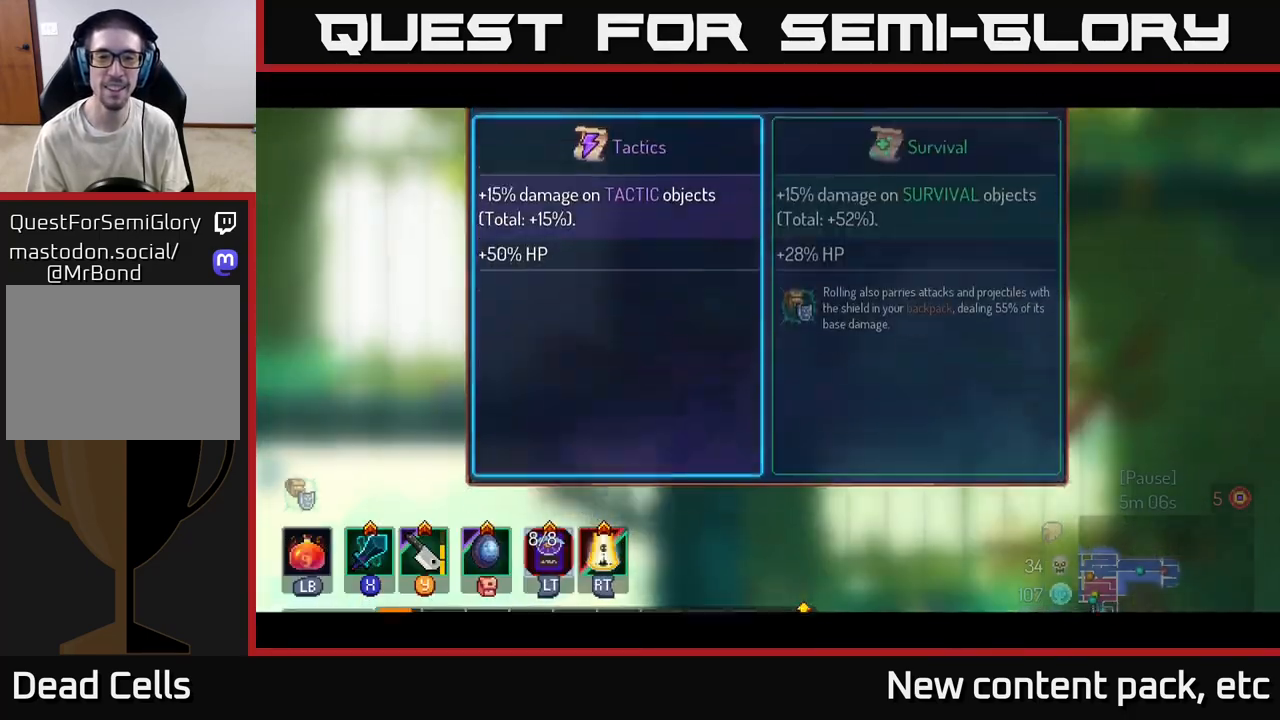
{"buttons": [], "left_stick": "center", "right_stick": "center", "events": [[183, "left_stick", "right"], [283, "A", "down"], [367, "left_stick", "center"], [400, "A", "up"]]}
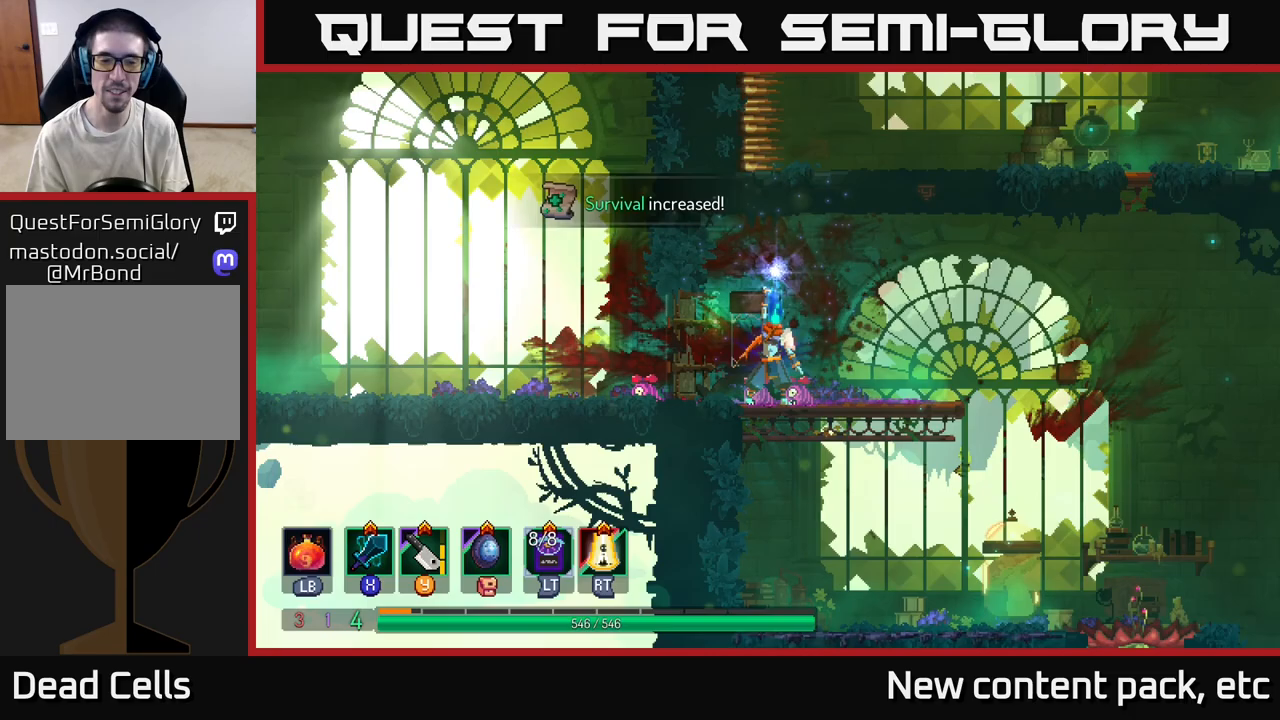
{"buttons": [], "left_stick": "right", "right_stick": "center", "events": [[333, "left_stick", "right"]]}
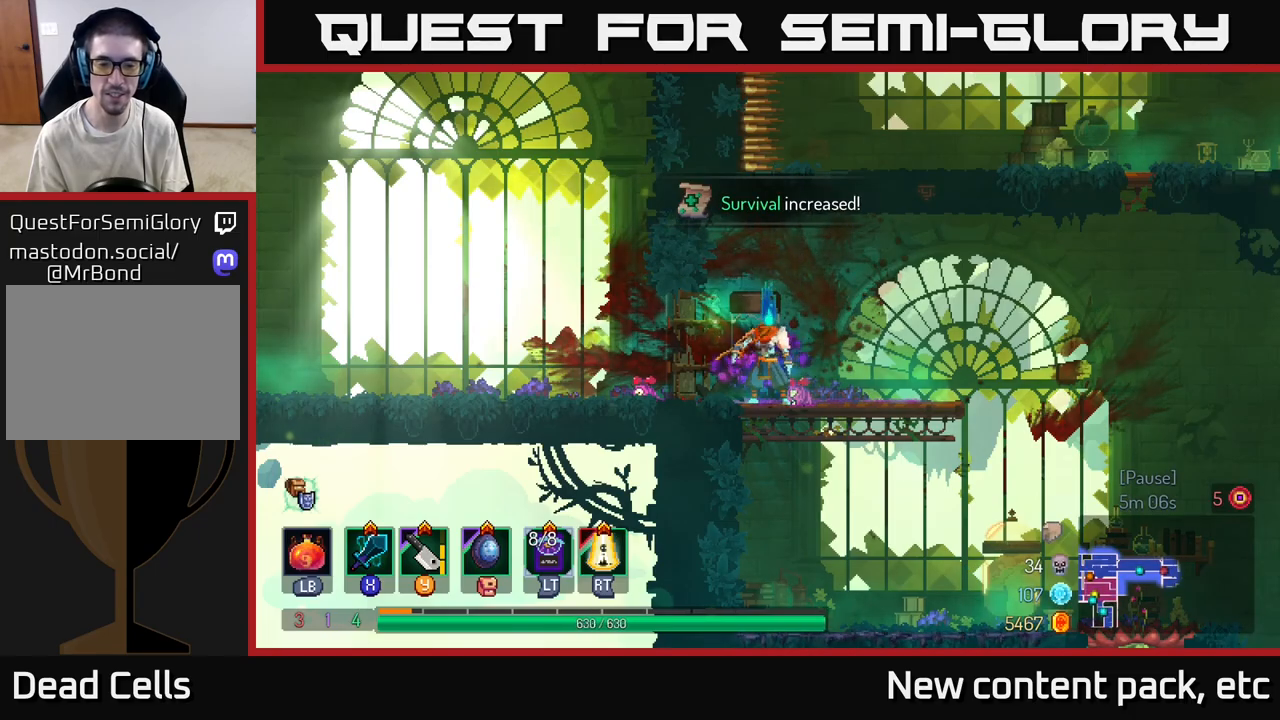
{"buttons": [], "left_stick": "right", "right_stick": "down", "events": [[100, "right_stick", "down"]]}
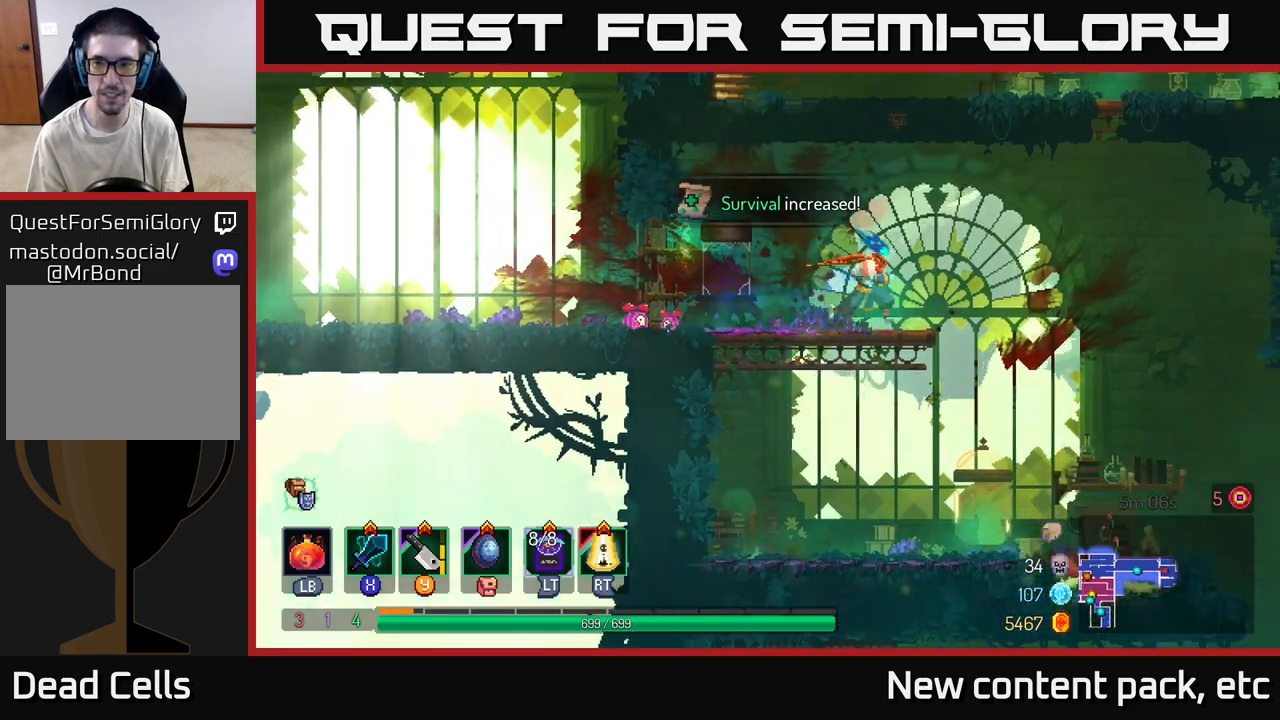
{"buttons": [], "left_stick": "right", "right_stick": "center", "events": [[483, "right_stick", "center"]]}
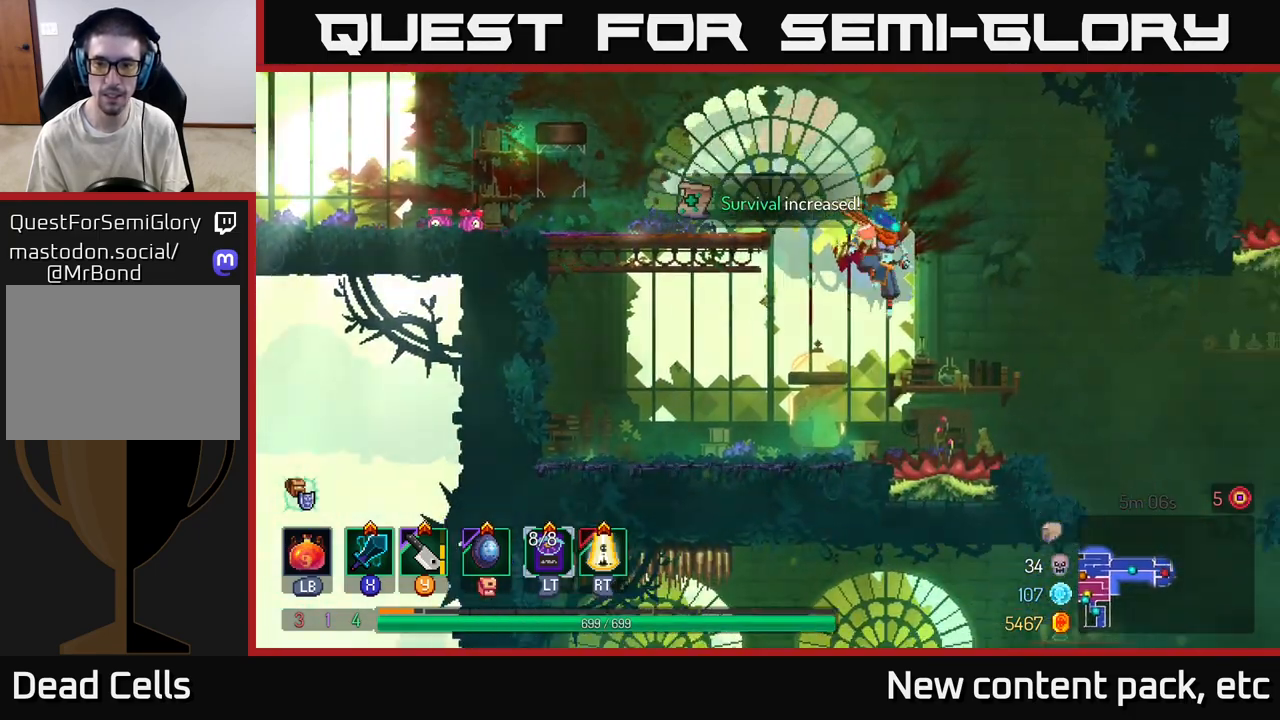
{"buttons": [], "left_stick": "center", "right_stick": "center", "events": [[150, "left_stick", "center"], [333, "A", "down"], [433, "A", "up"]]}
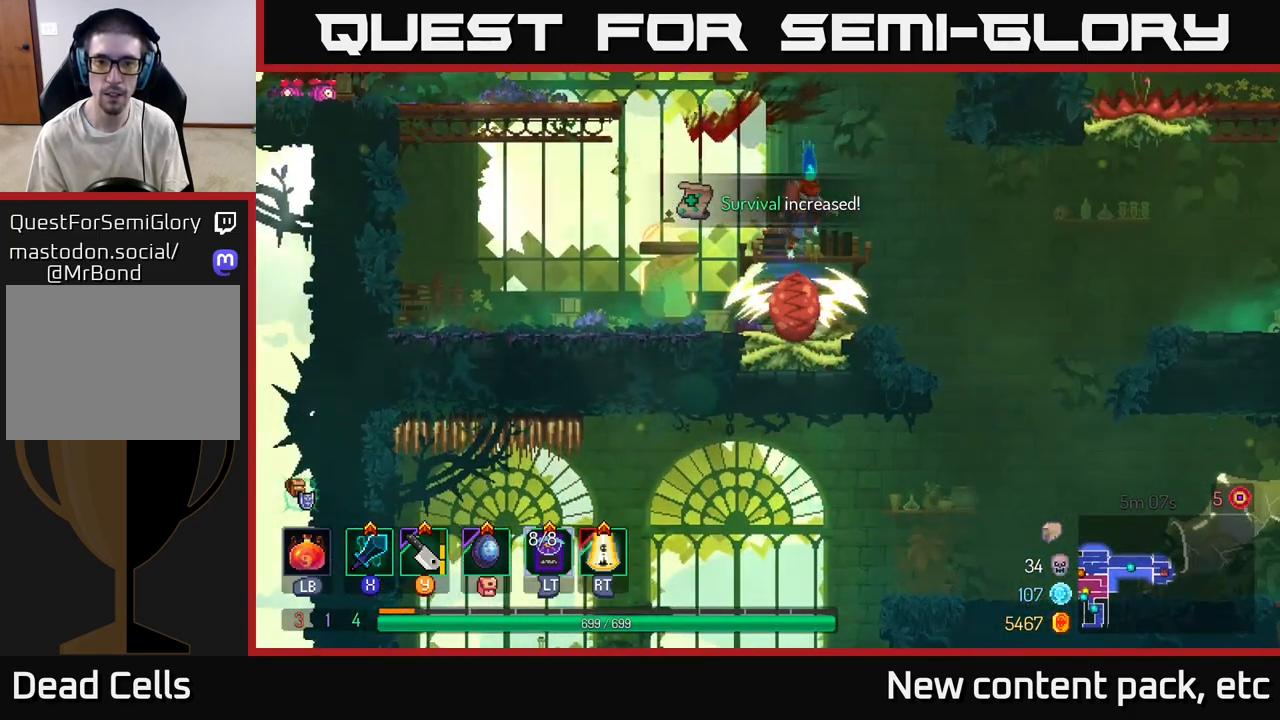
{"buttons": [], "left_stick": "center", "right_stick": "center", "events": []}
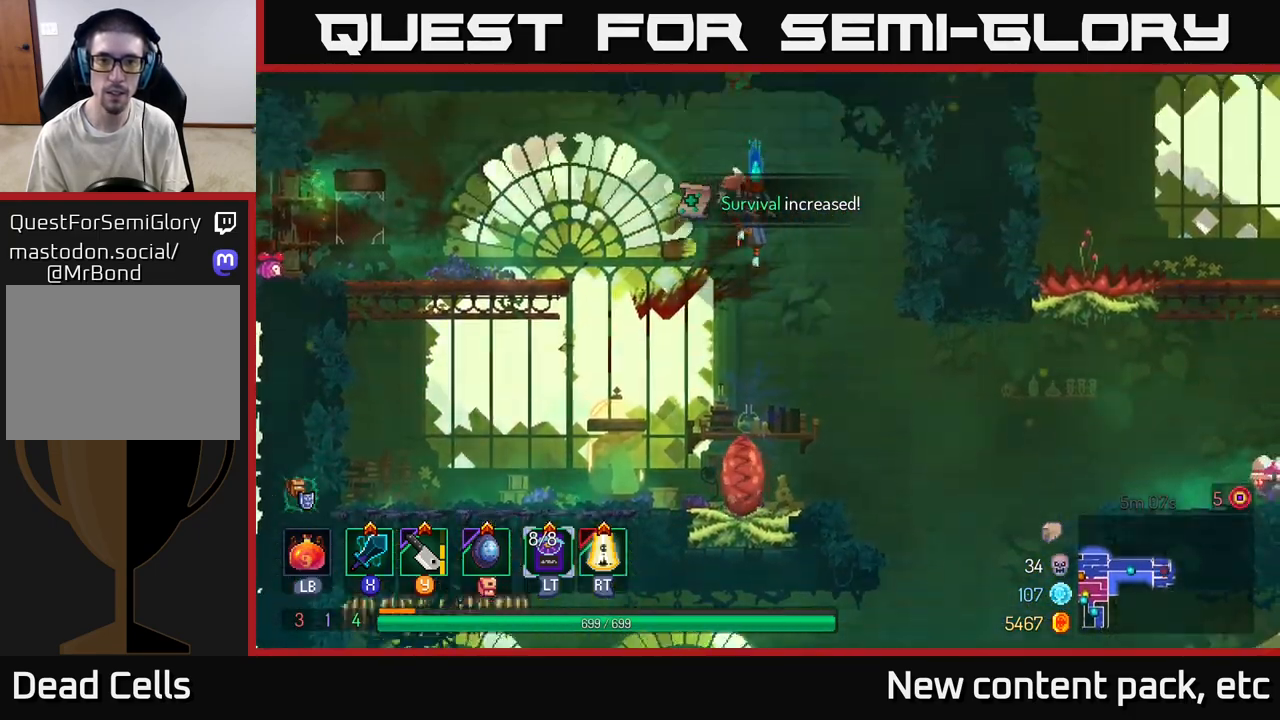
{"buttons": [], "left_stick": "center", "right_stick": "center", "events": []}
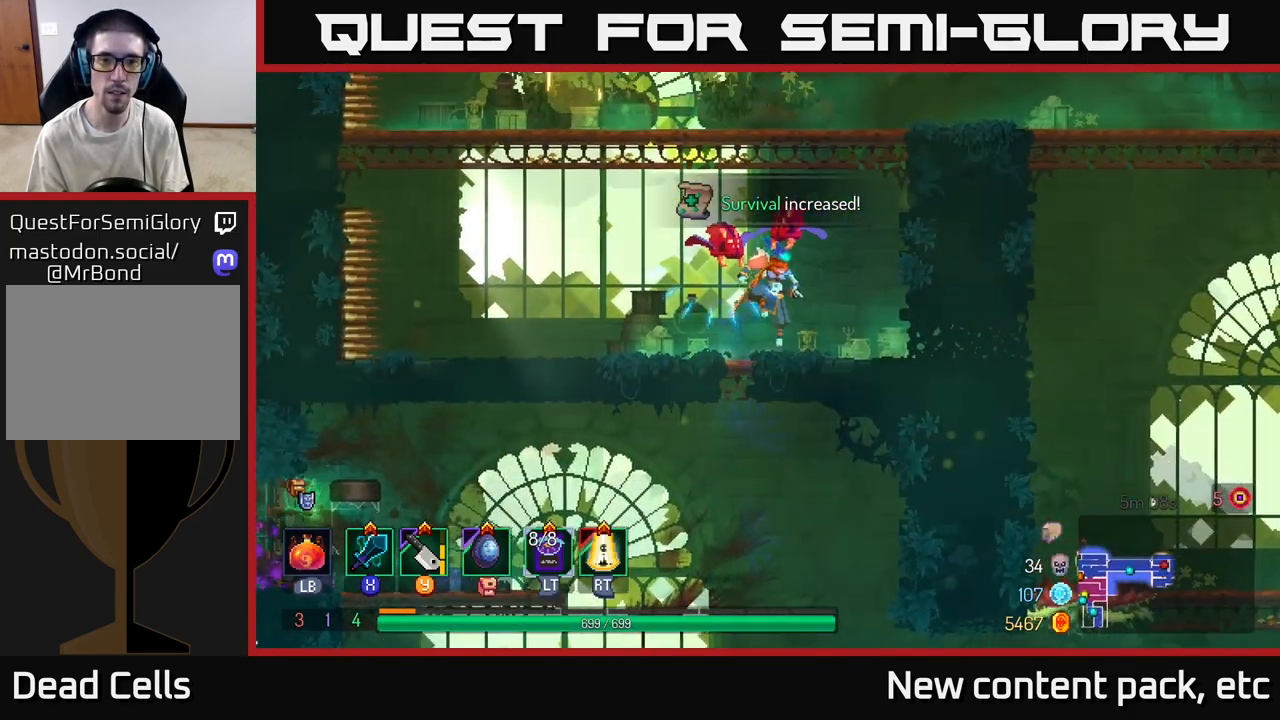
{"buttons": [], "left_stick": "left", "right_stick": "center", "events": [[83, "left_stick", "left"]]}
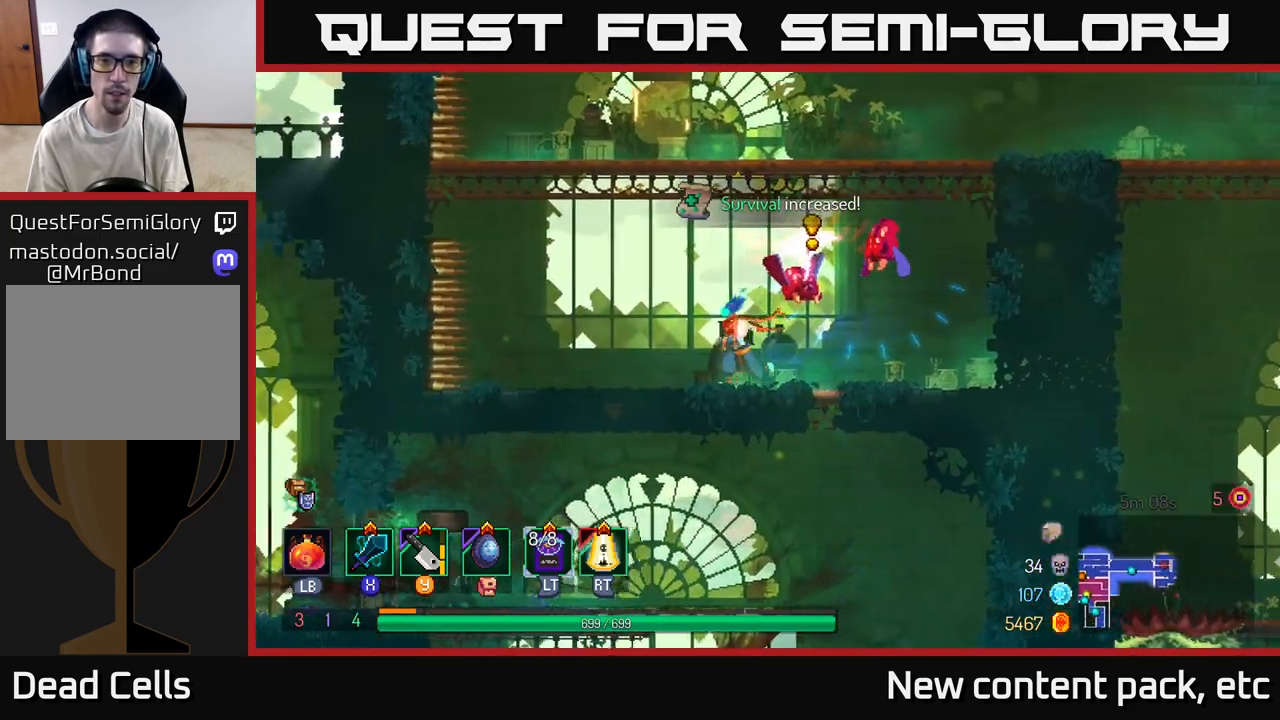
{"buttons": [], "left_stick": "center", "right_stick": "center", "events": [[117, "left_stick", "right"], [150, "Y", "down"], [200, "Y", "up"], [267, "left_stick", "center"]]}
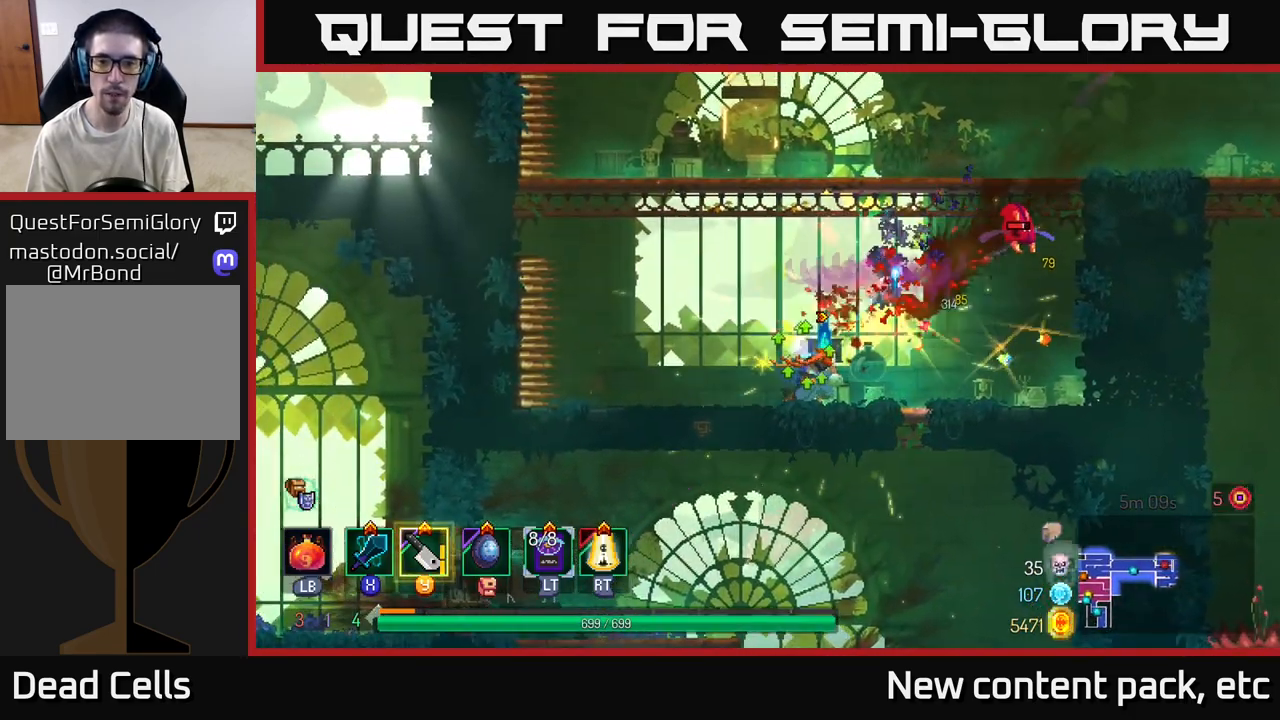
{"buttons": [], "left_stick": "right", "right_stick": "center", "events": [[350, "Y", "down"], [367, "left_stick", "right"], [400, "Y", "up"]]}